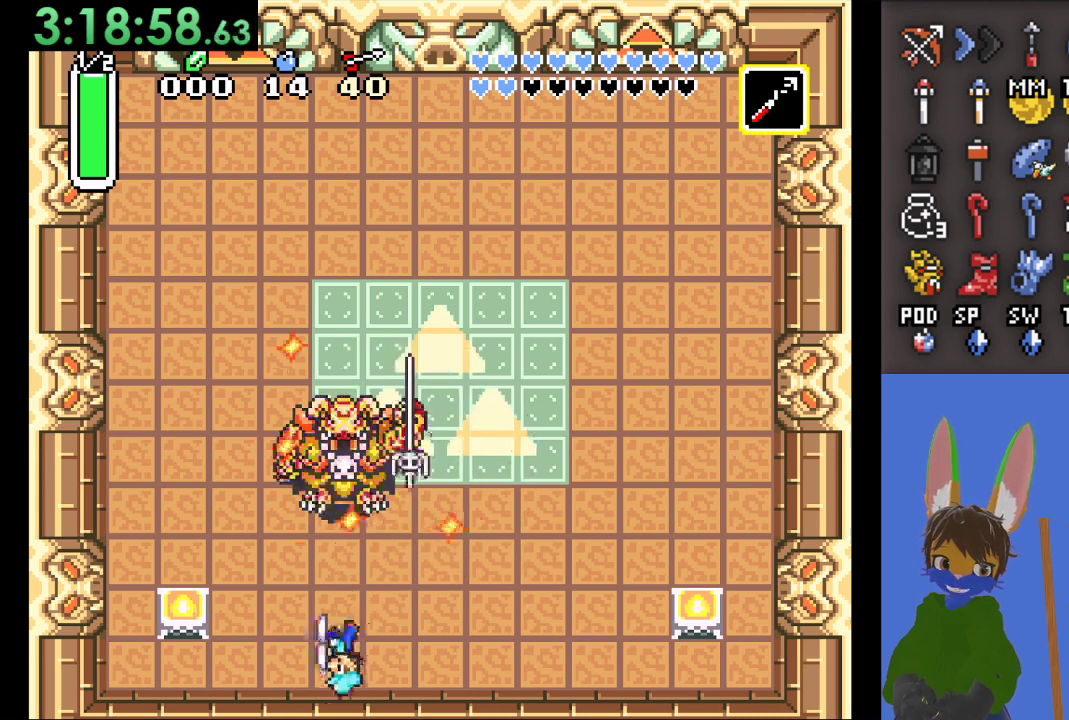
Gameplay with a controller (PlayStation layout); each line is a JSON object with the inputs held at the frame after it. "events" lists button and stick changes between this image and that frame as [ms after this image, input, new state], when the widget could be followed in between.
{"buttons": ["CROSS"], "left_stick": "up", "right_stick": "center", "events": [[167, "left_stick", "up"], [400, "CROSS", "down"]]}
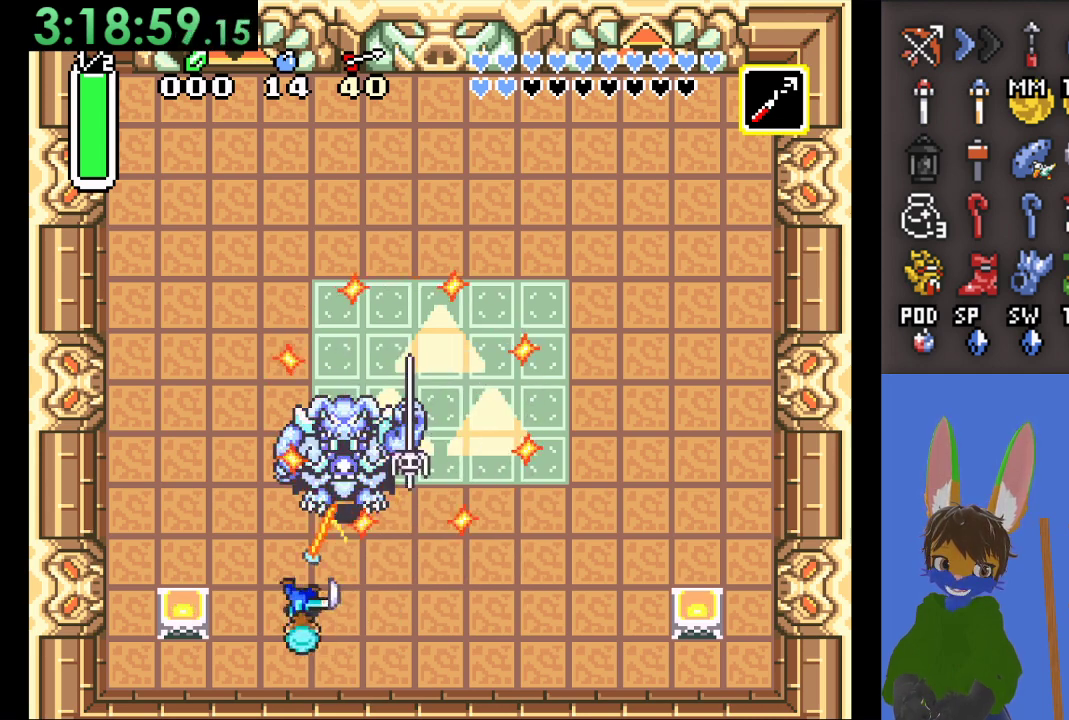
{"buttons": [], "left_stick": "up-right", "right_stick": "center", "events": [[100, "CROSS", "up"], [167, "left_stick", "up-right"]]}
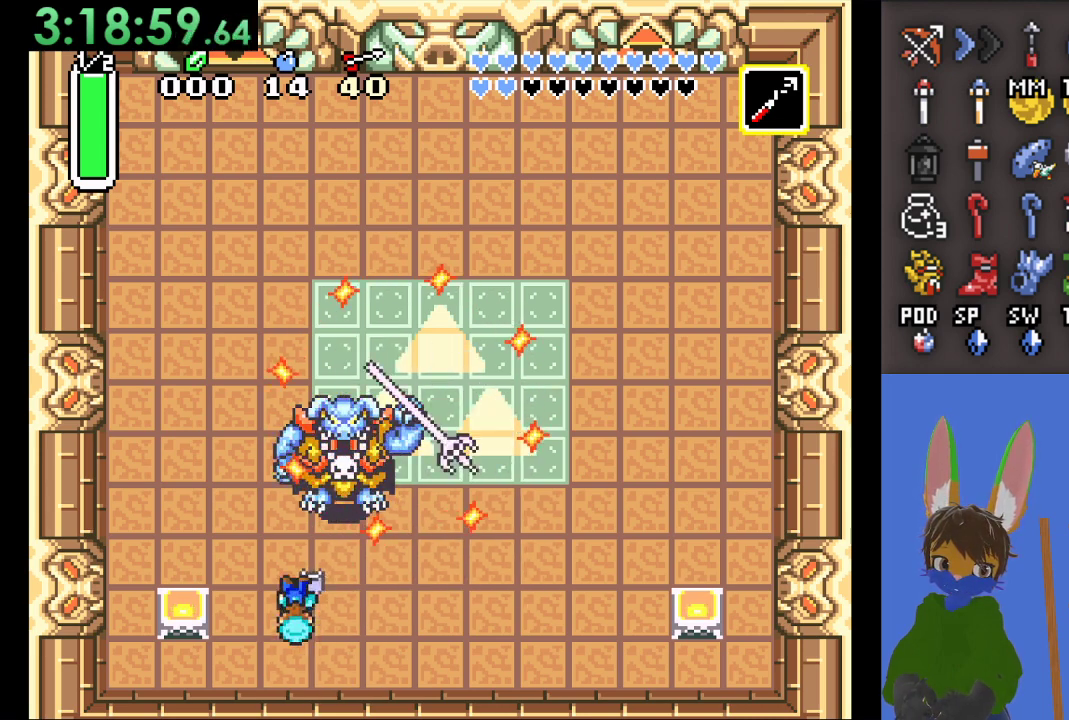
{"buttons": [], "left_stick": "down-left", "right_stick": "center", "events": [[133, "CROSS", "down"], [267, "left_stick", "down-left"], [300, "CROSS", "up"]]}
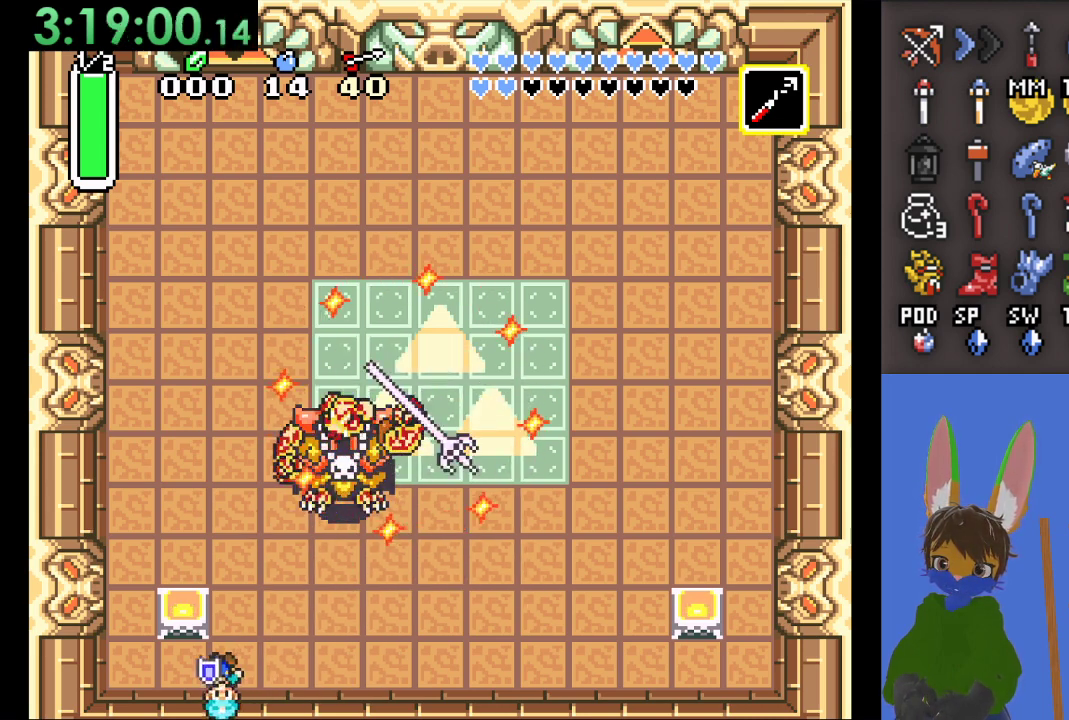
{"buttons": [], "left_stick": "up-left", "right_stick": "center", "events": [[133, "left_stick", "left"], [400, "left_stick", "up-left"]]}
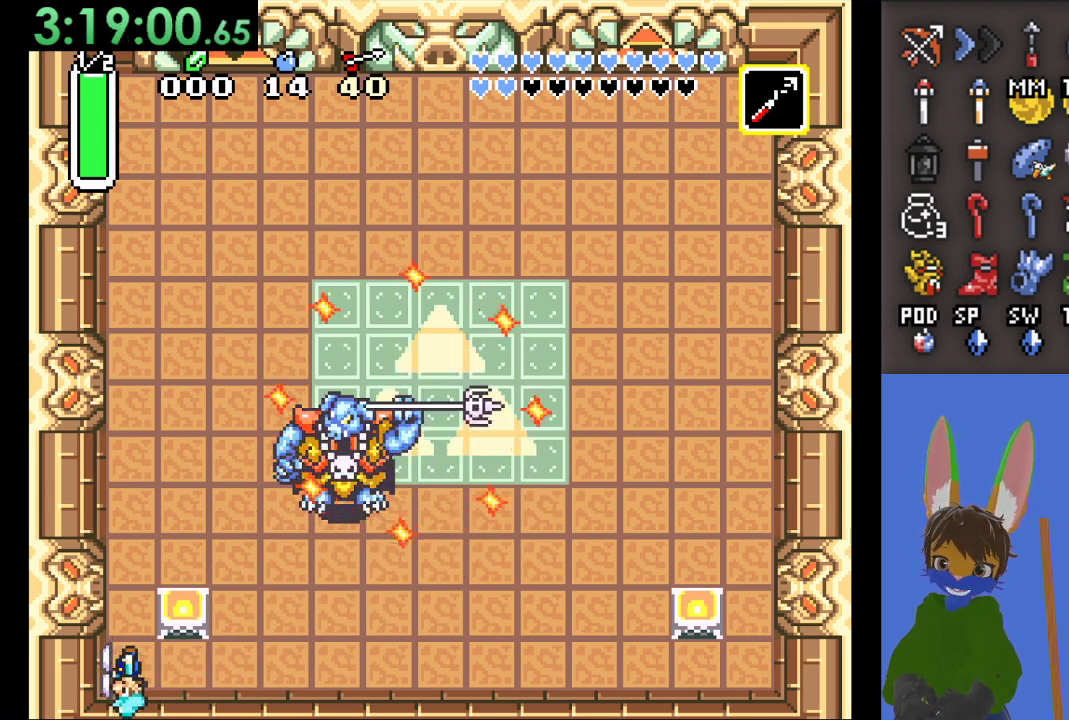
{"buttons": [], "left_stick": "center", "right_stick": "center", "events": [[167, "left_stick", "right"], [467, "left_stick", "center"]]}
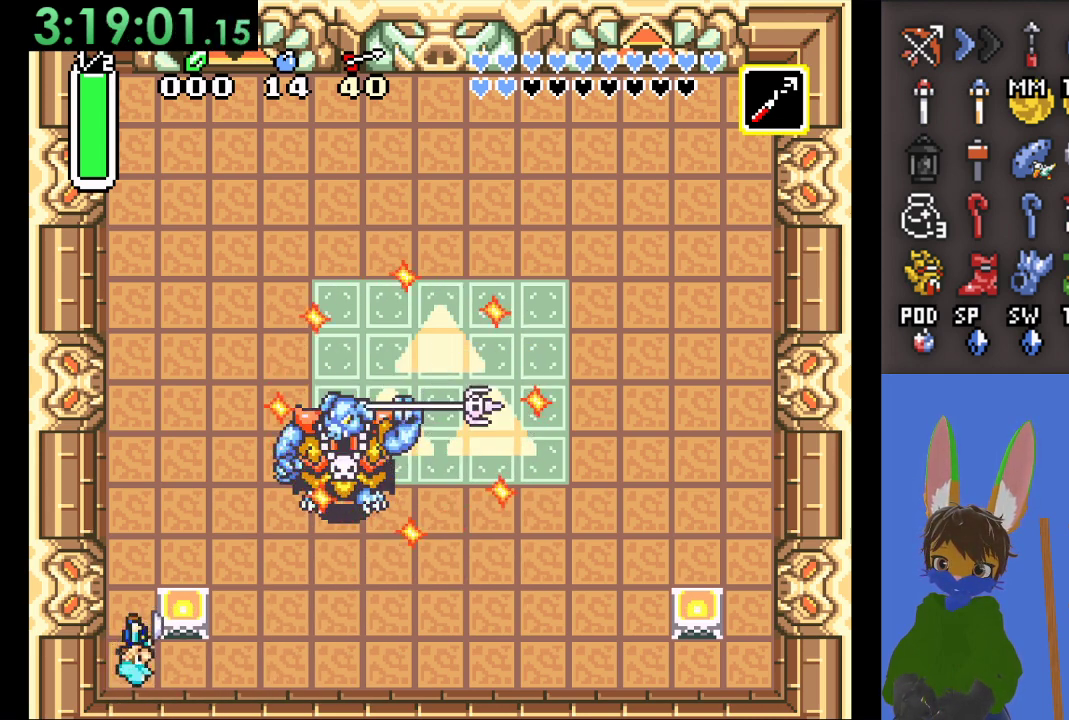
{"buttons": [], "left_stick": "up-right", "right_stick": "center", "events": [[33, "left_stick", "down-left"], [167, "left_stick", "down-right"], [333, "left_stick", "right"], [500, "left_stick", "up-right"]]}
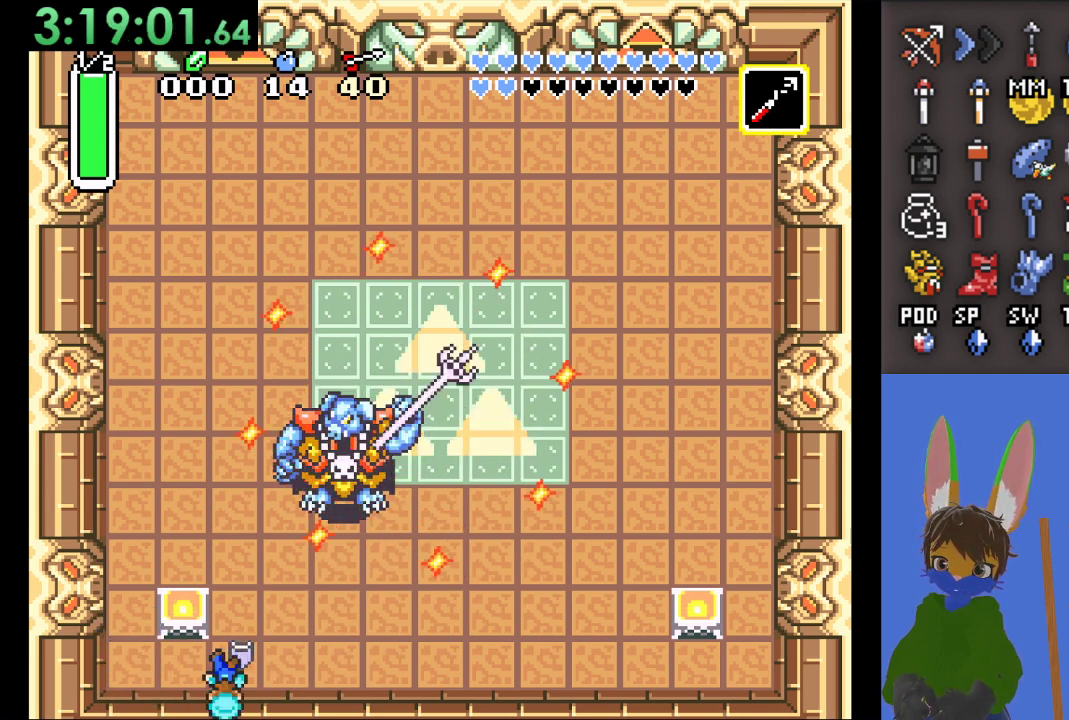
{"buttons": ["SQUARE"], "left_stick": "right", "right_stick": "center", "events": [[200, "left_stick", "right"], [233, "SQUARE", "down"]]}
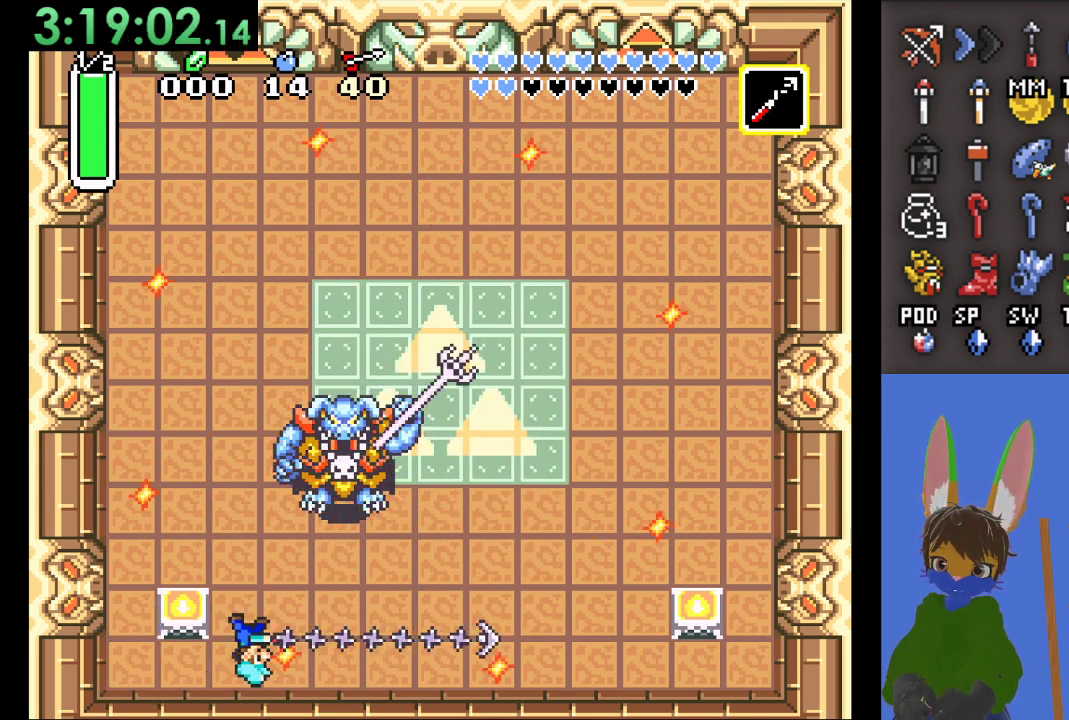
{"buttons": [], "left_stick": "right", "right_stick": "center", "events": [[200, "SQUARE", "up"]]}
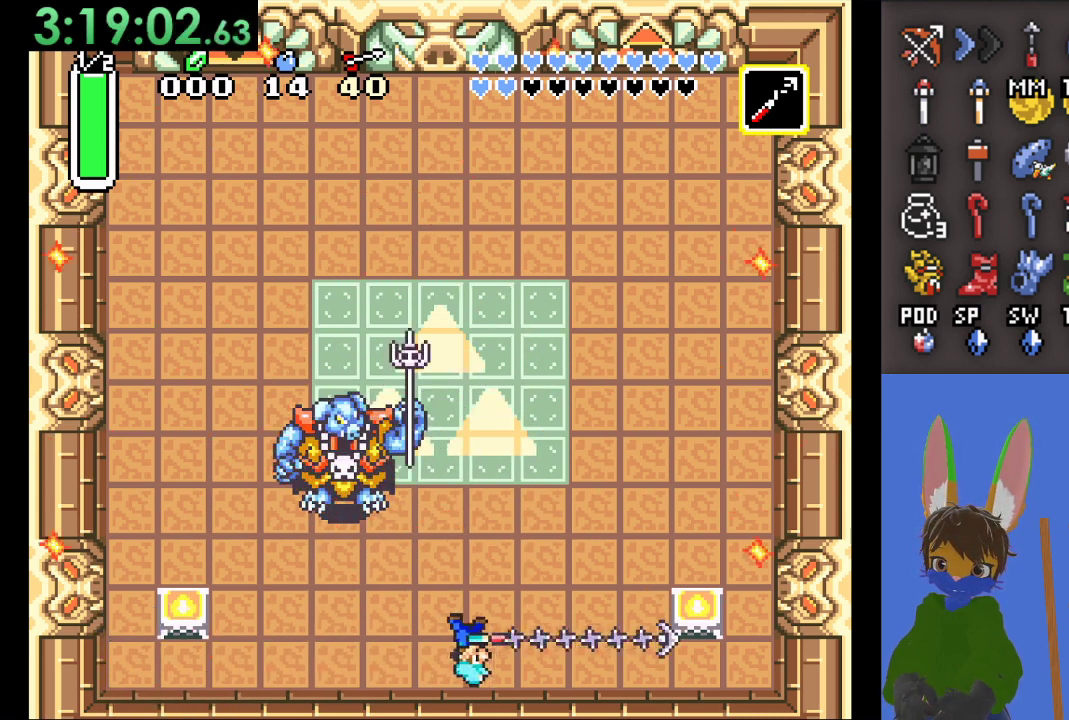
{"buttons": [], "left_stick": "left", "right_stick": "center", "events": [[133, "left_stick", "up"], [300, "left_stick", "up-right"], [433, "left_stick", "left"]]}
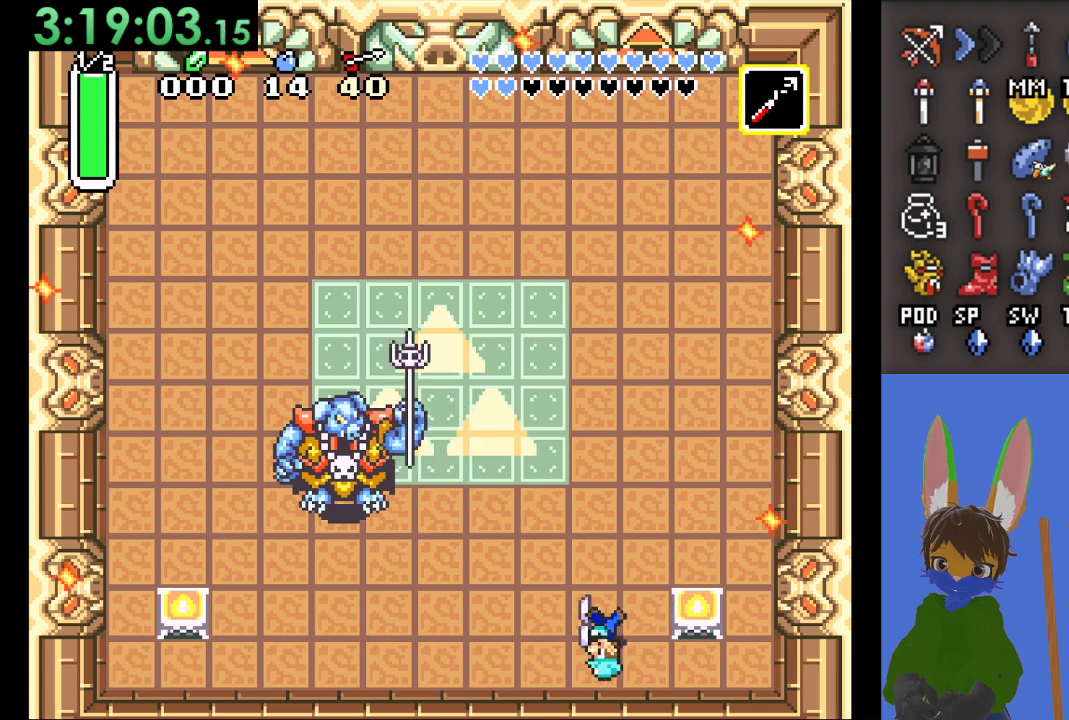
{"buttons": [], "left_stick": "center", "right_stick": "center", "events": [[33, "SQUARE", "down"], [233, "SQUARE", "up"], [500, "left_stick", "center"]]}
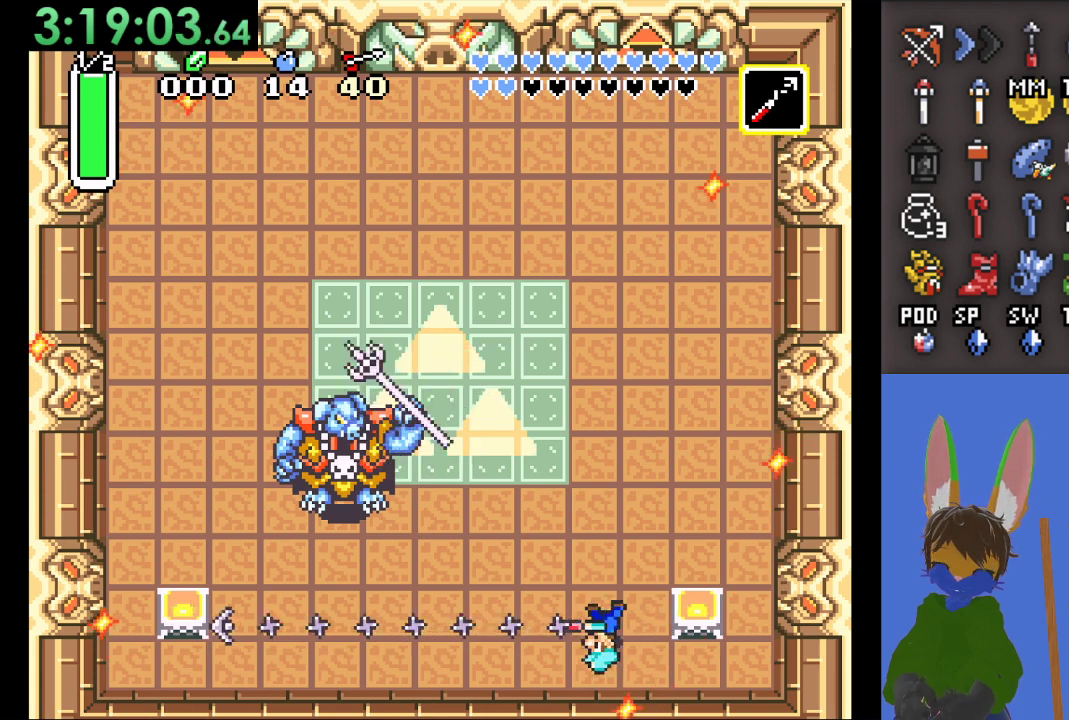
{"buttons": [], "left_stick": "down", "right_stick": "center", "events": [[300, "left_stick", "down"]]}
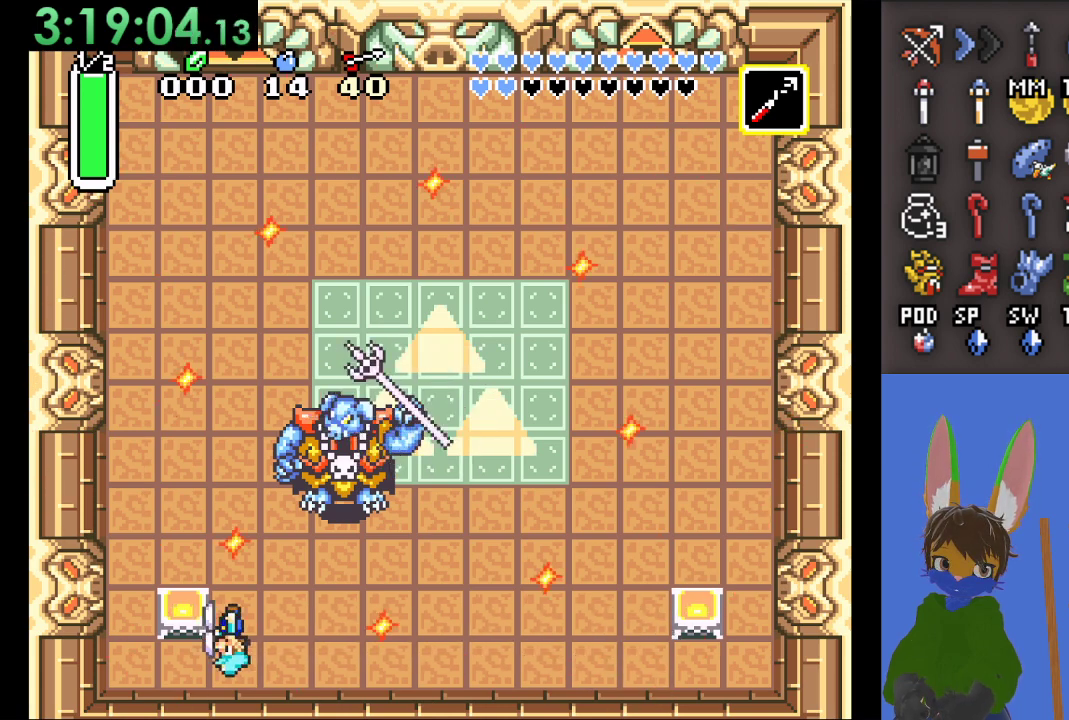
{"buttons": [], "left_stick": "right", "right_stick": "center", "events": [[33, "left_stick", "down-left"], [367, "left_stick", "right"]]}
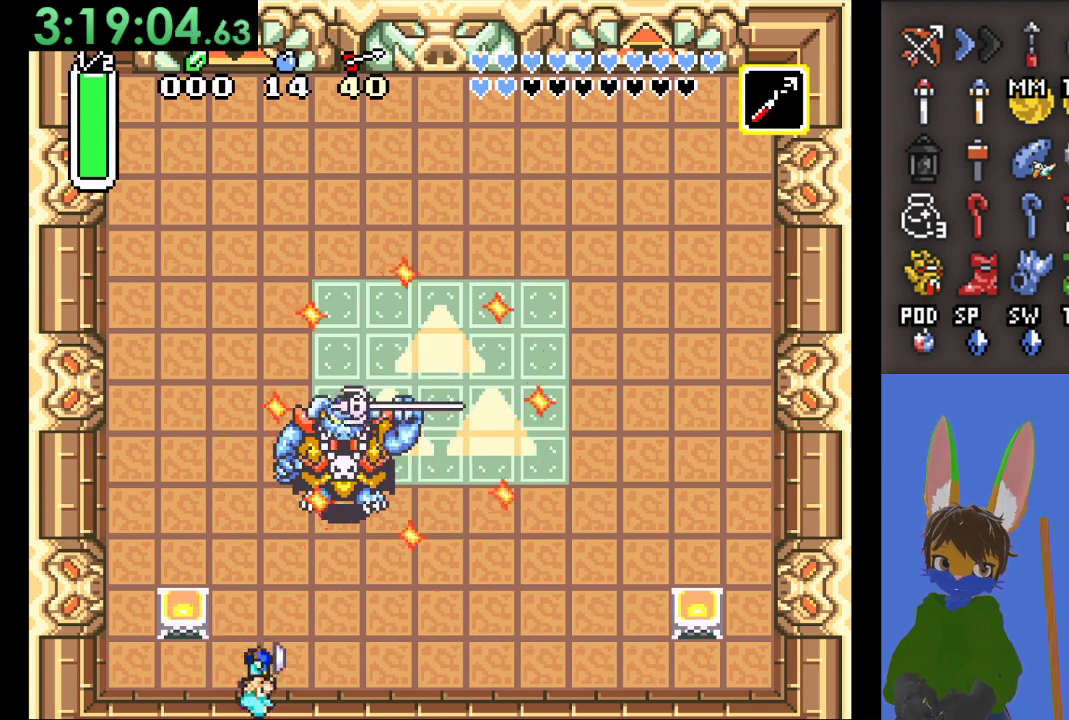
{"buttons": ["CROSS"], "left_stick": "up", "right_stick": "center", "events": [[33, "left_stick", "up-right"], [233, "left_stick", "up"], [333, "left_stick", "up-right"], [500, "CROSS", "down"], [500, "left_stick", "up"]]}
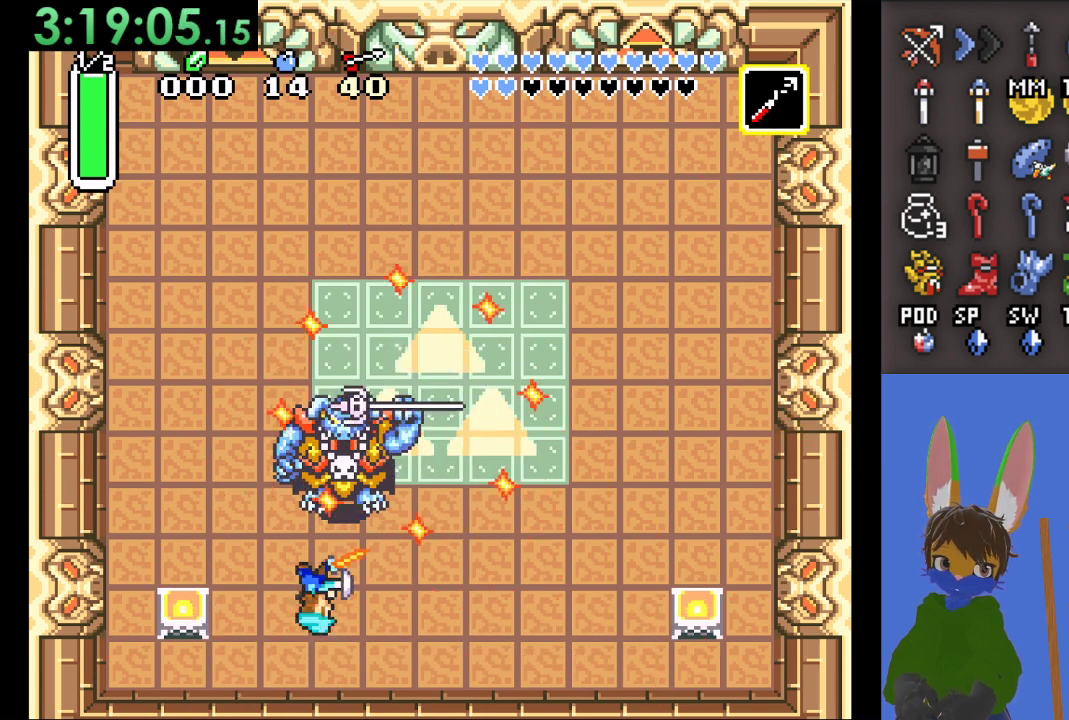
{"buttons": [], "left_stick": "up-right", "right_stick": "center", "events": [[200, "CROSS", "up"], [333, "left_stick", "up-right"]]}
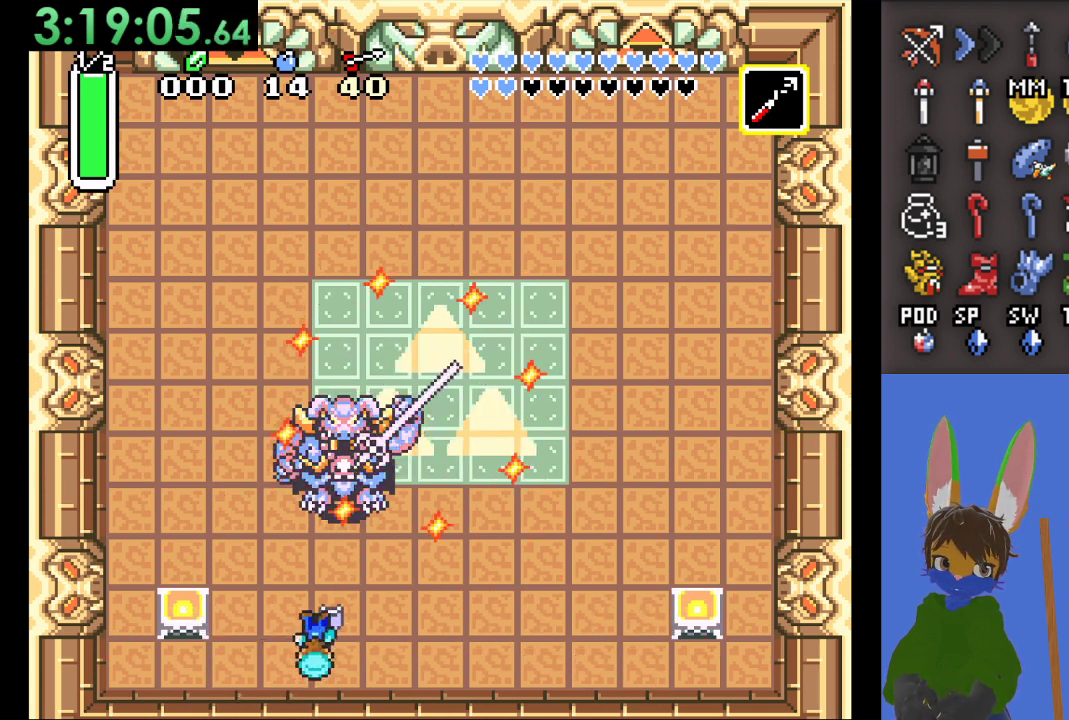
{"buttons": [], "left_stick": "left", "right_stick": "center", "events": [[100, "left_stick", "up"], [233, "CROSS", "down"], [367, "left_stick", "left"], [433, "CROSS", "up"]]}
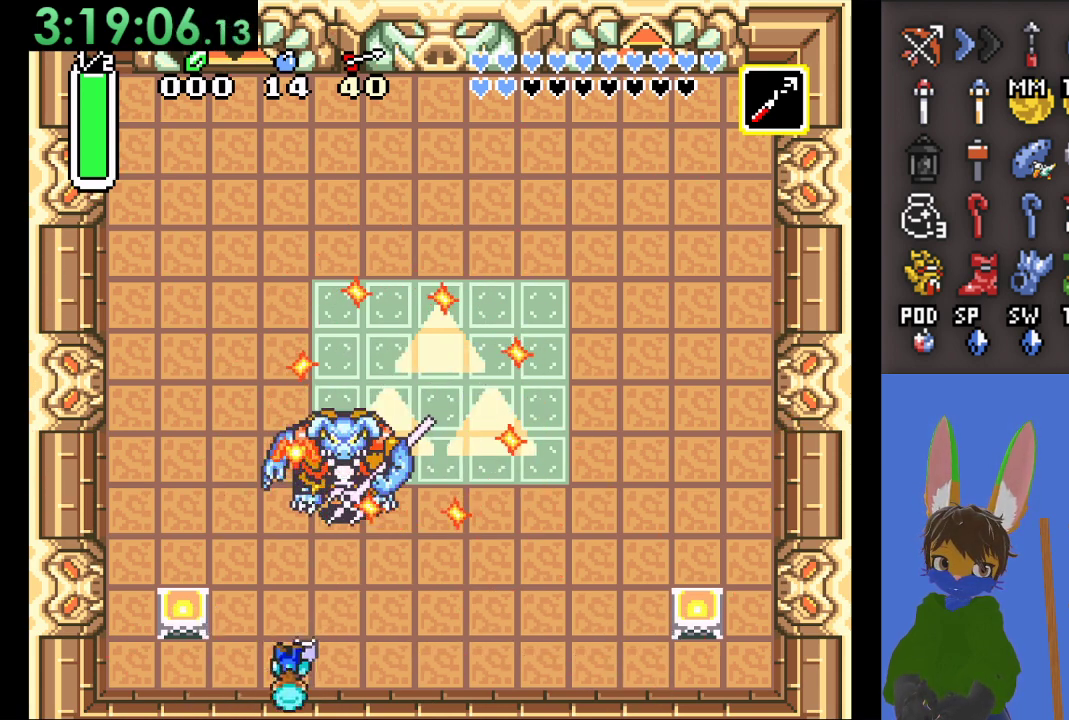
{"buttons": ["SQUARE"], "left_stick": "right", "right_stick": "center", "events": [[167, "left_stick", "up-left"], [267, "left_stick", "up"], [400, "left_stick", "right"], [500, "SQUARE", "down"]]}
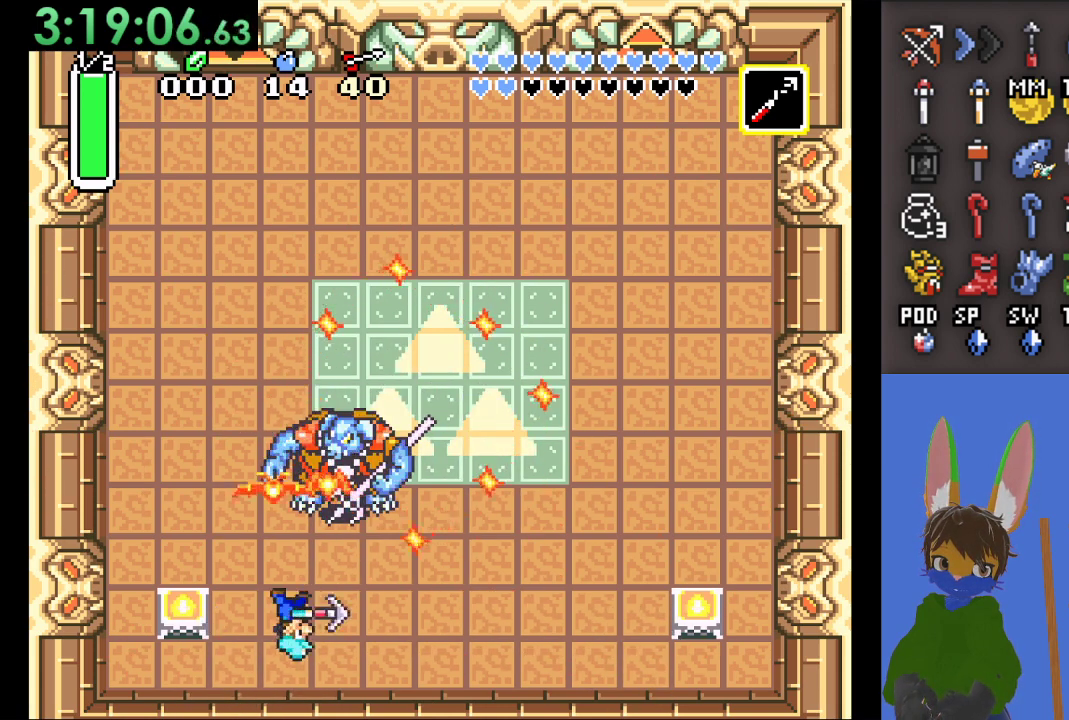
{"buttons": [], "left_stick": "right", "right_stick": "center", "events": [[300, "SQUARE", "up"]]}
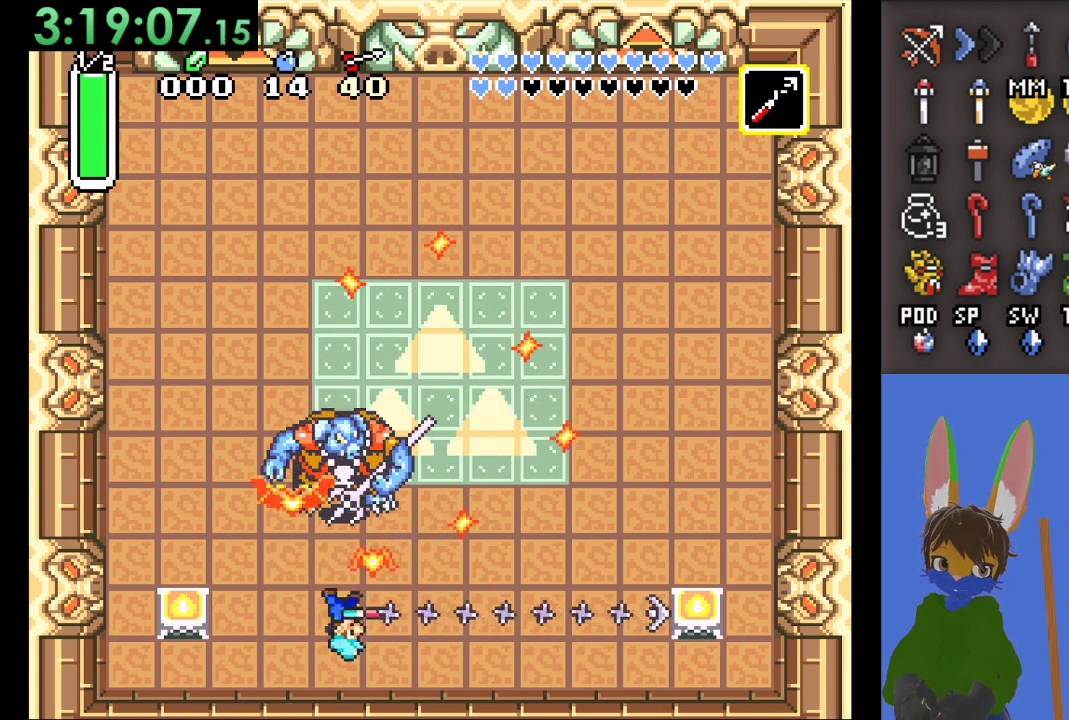
{"buttons": [], "left_stick": "center", "right_stick": "center", "events": [[133, "left_stick", "center"], [300, "left_stick", "right"], [500, "left_stick", "center"]]}
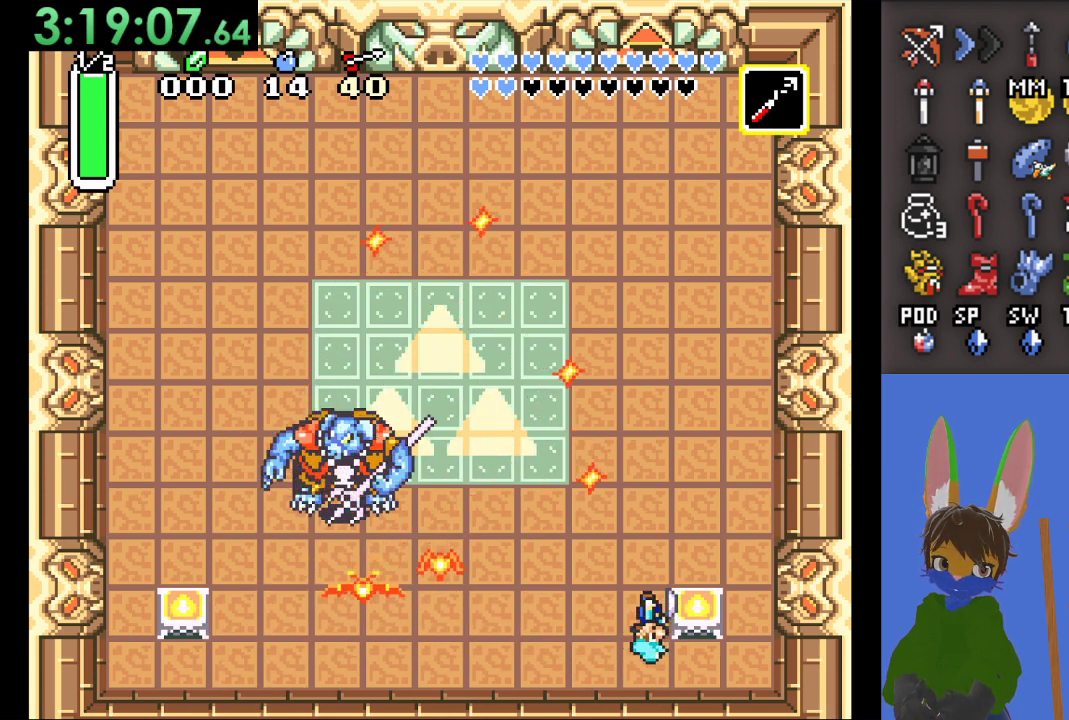
{"buttons": ["SQUARE"], "left_stick": "left", "right_stick": "center", "events": [[133, "left_stick", "left"], [200, "SQUARE", "down"]]}
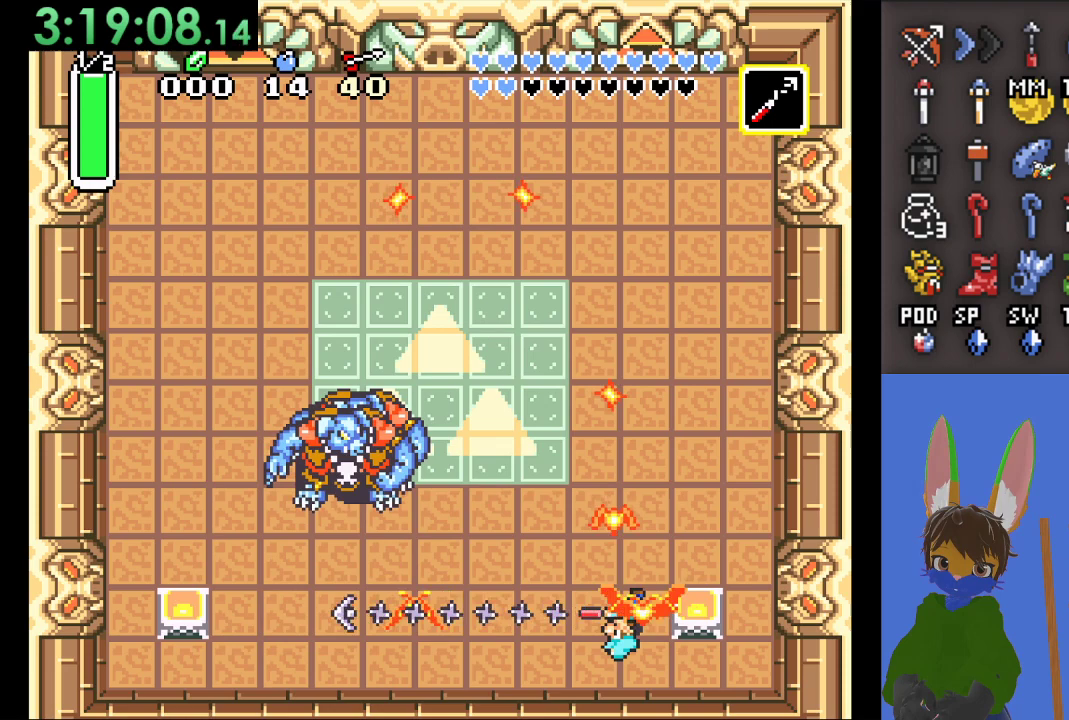
{"buttons": [], "left_stick": "left", "right_stick": "center", "events": [[33, "SQUARE", "up"]]}
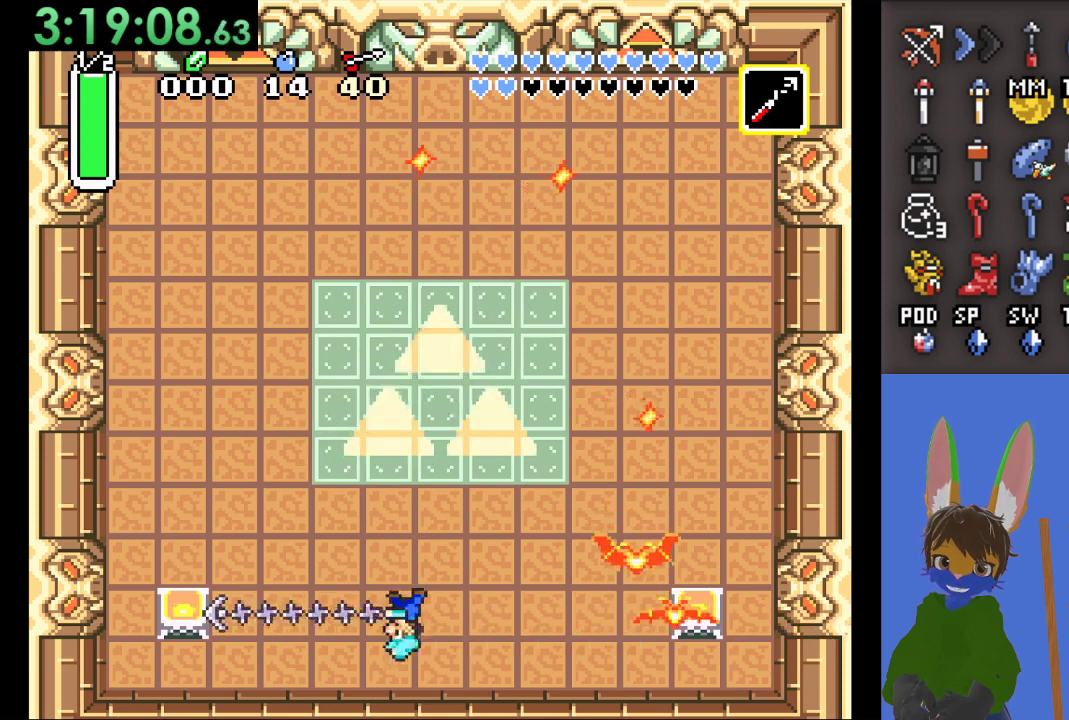
{"buttons": [], "left_stick": "up", "right_stick": "center", "events": [[200, "left_stick", "up"]]}
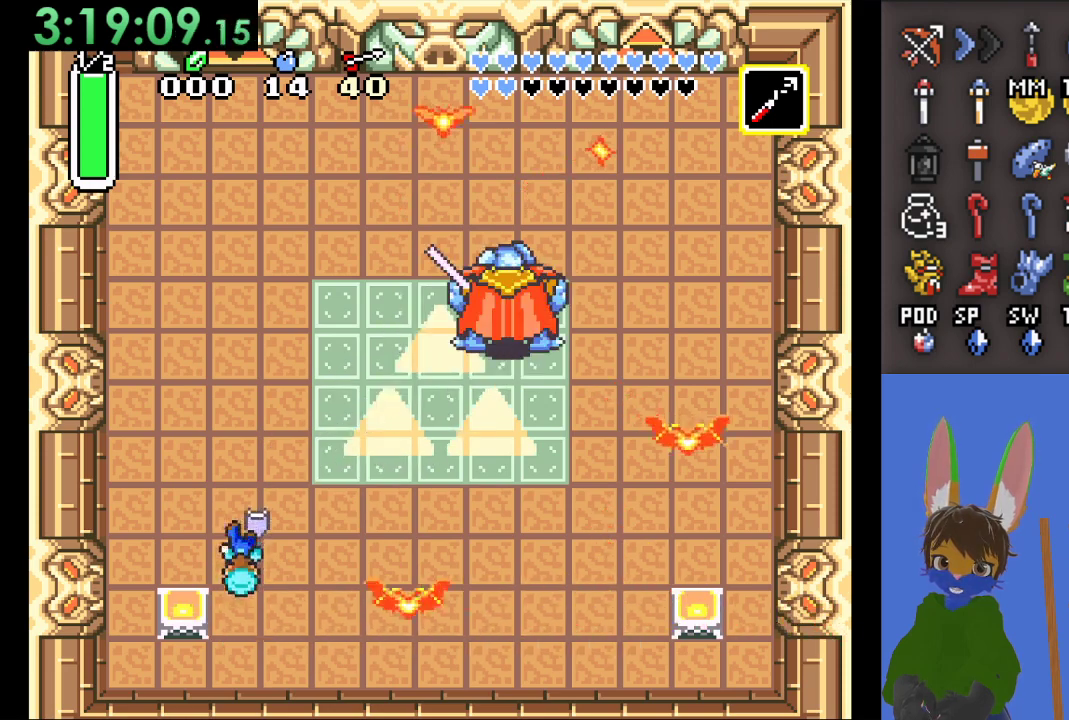
{"buttons": [], "left_stick": "up-right", "right_stick": "center", "events": [[233, "left_stick", "up-right"]]}
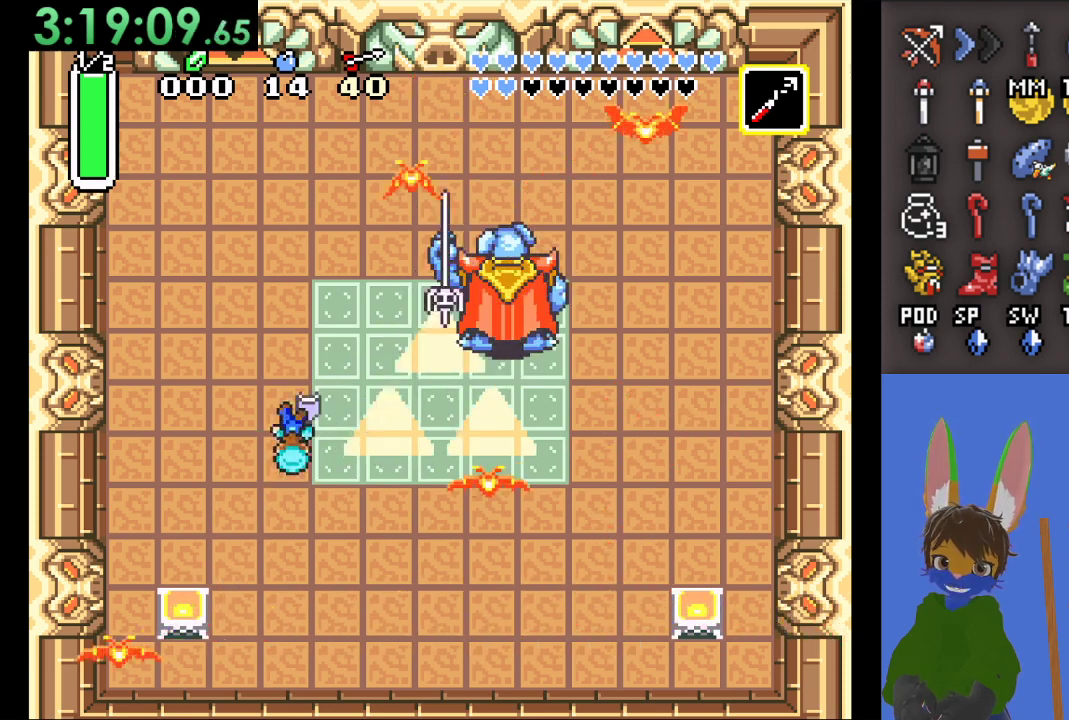
{"buttons": [], "left_stick": "up", "right_stick": "center", "events": [[133, "left_stick", "up-left"], [500, "left_stick", "up"]]}
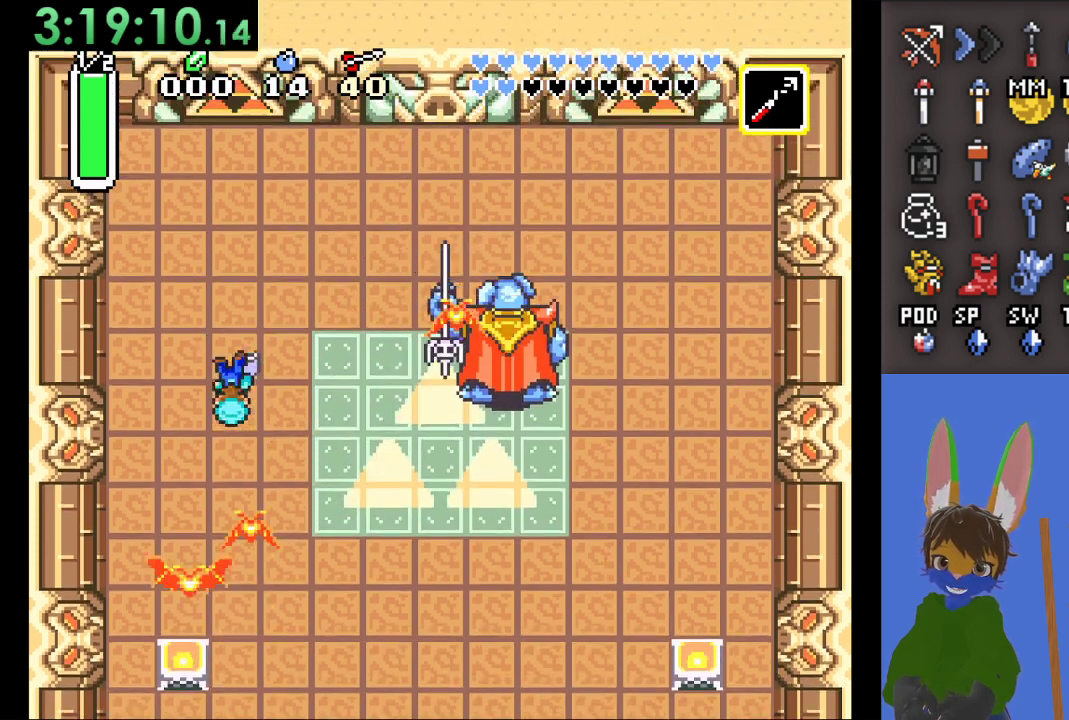
{"buttons": [], "left_stick": "down-right", "right_stick": "center", "events": [[333, "left_stick", "right"], [467, "left_stick", "down-right"]]}
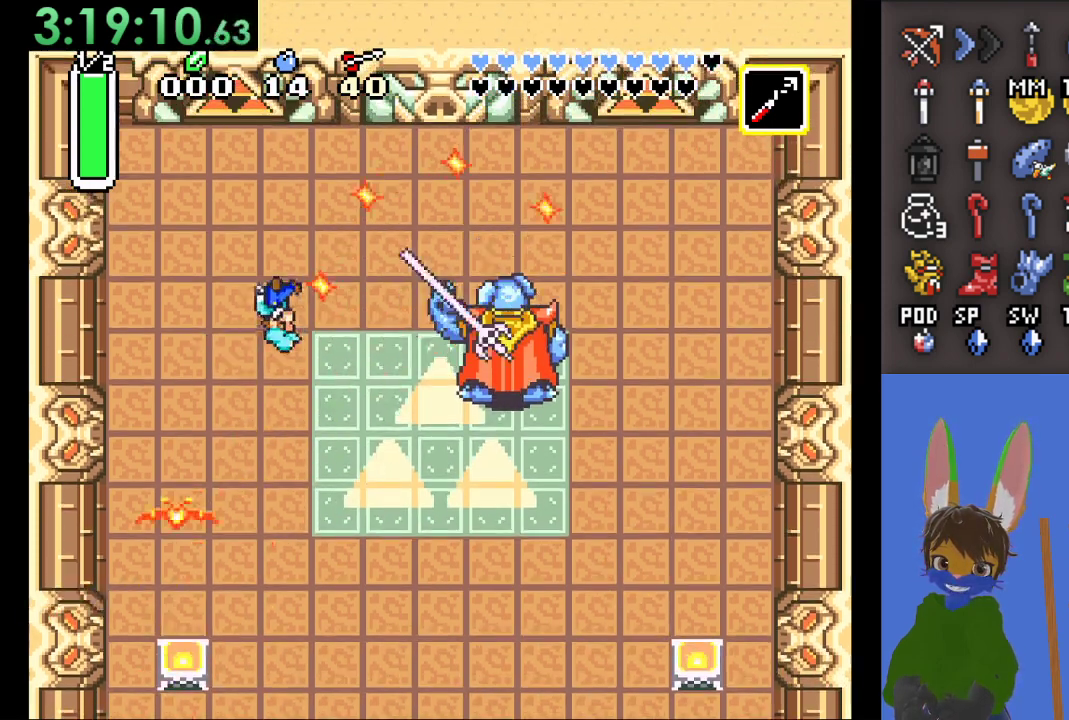
{"buttons": [], "left_stick": "down", "right_stick": "center", "events": [[67, "left_stick", "down-left"], [267, "left_stick", "down"]]}
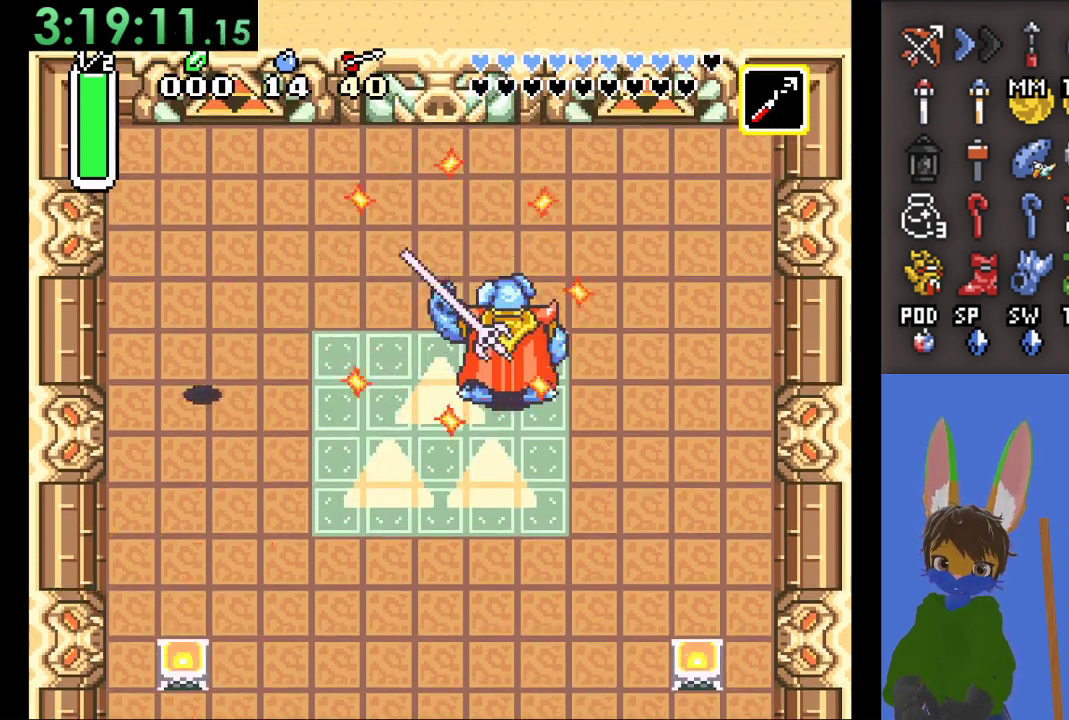
{"buttons": [], "left_stick": "down-right", "right_stick": "center", "events": [[67, "left_stick", "down-right"]]}
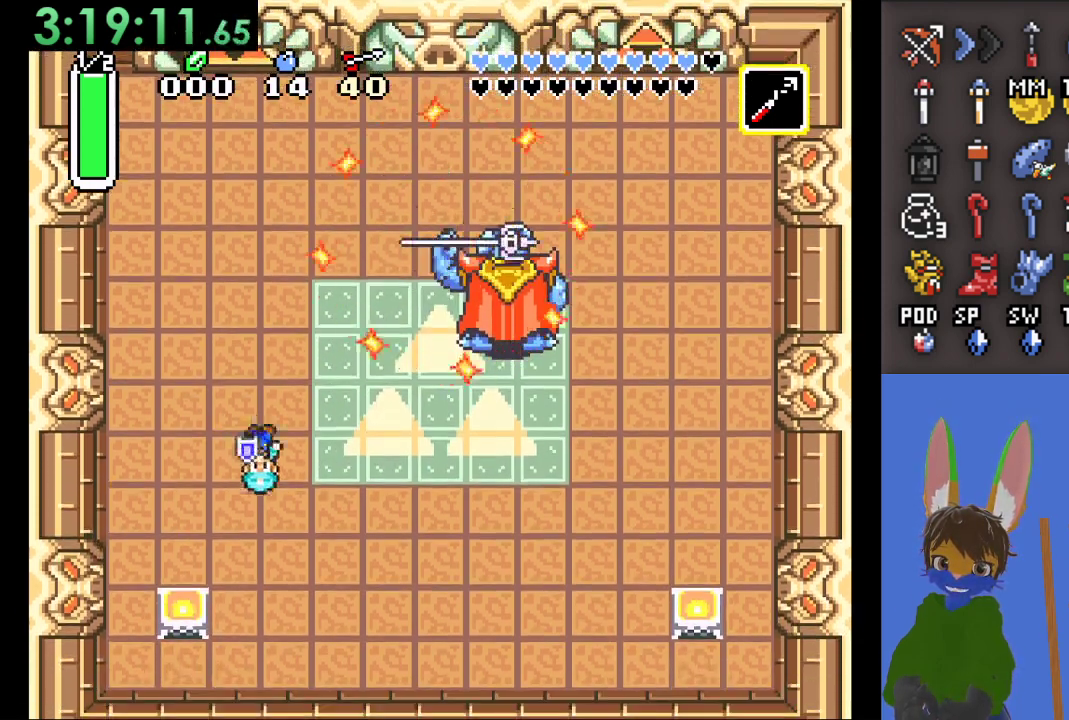
{"buttons": [], "left_stick": "down-right", "right_stick": "center", "events": []}
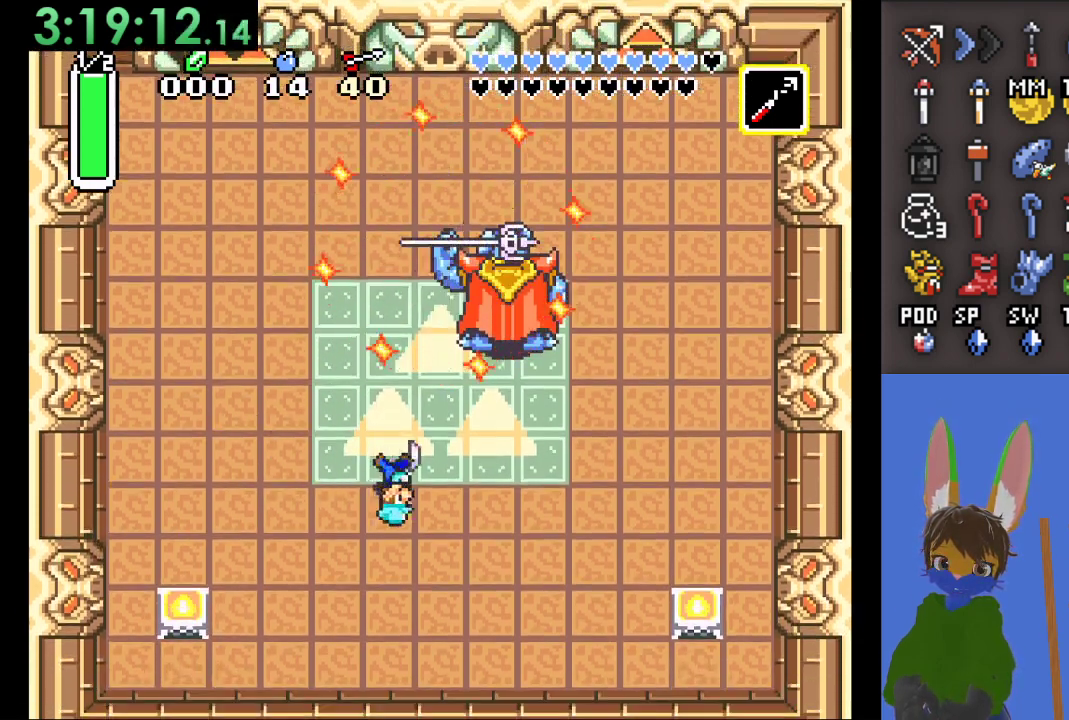
{"buttons": [], "left_stick": "up-right", "right_stick": "center", "events": [[333, "left_stick", "right"], [467, "left_stick", "up-right"]]}
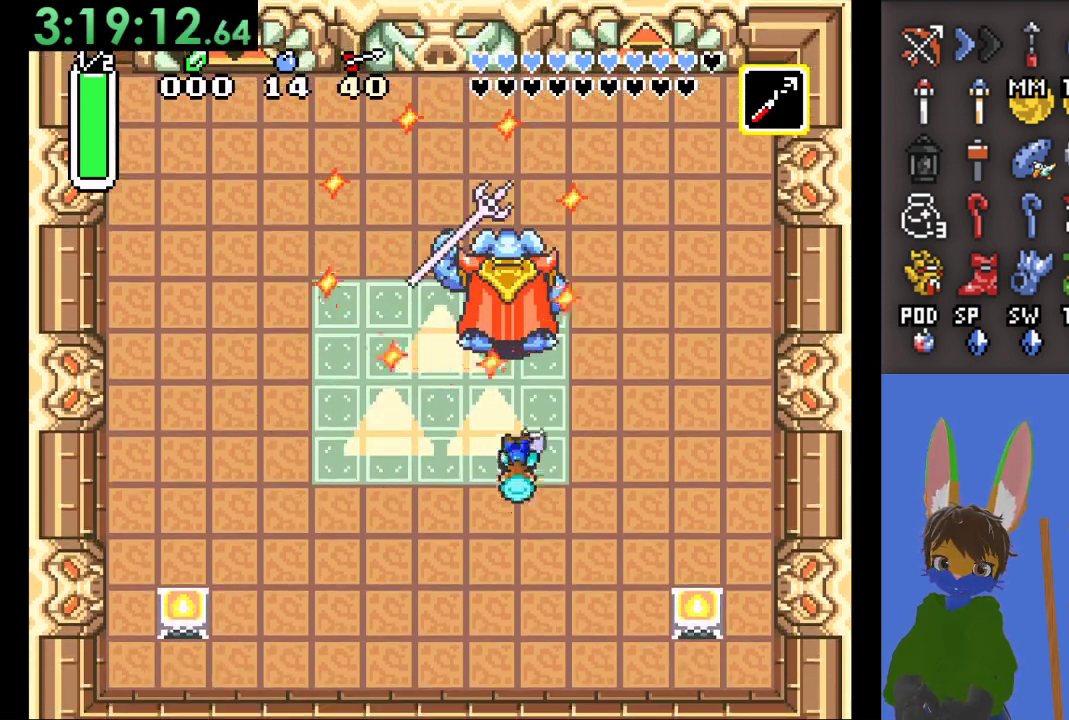
{"buttons": [], "left_stick": "down", "right_stick": "center", "events": [[100, "left_stick", "up"], [167, "CROSS", "down"], [367, "CROSS", "up"], [400, "left_stick", "down-right"], [500, "left_stick", "down"]]}
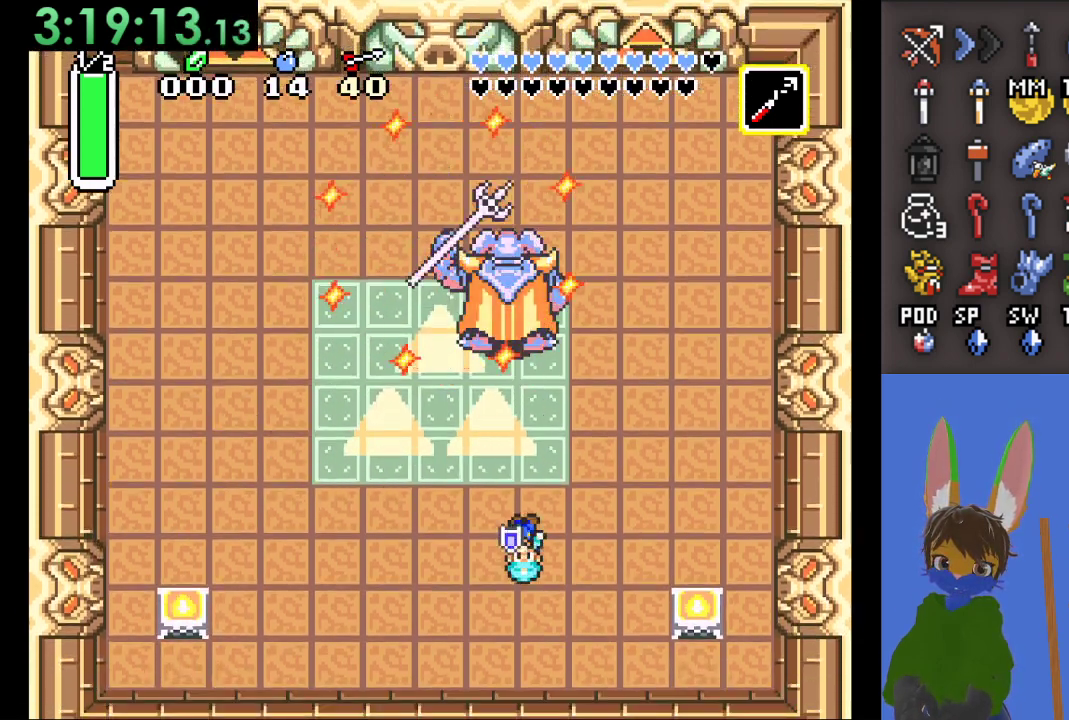
{"buttons": [], "left_stick": "down-right", "right_stick": "center", "events": [[367, "left_stick", "down-right"]]}